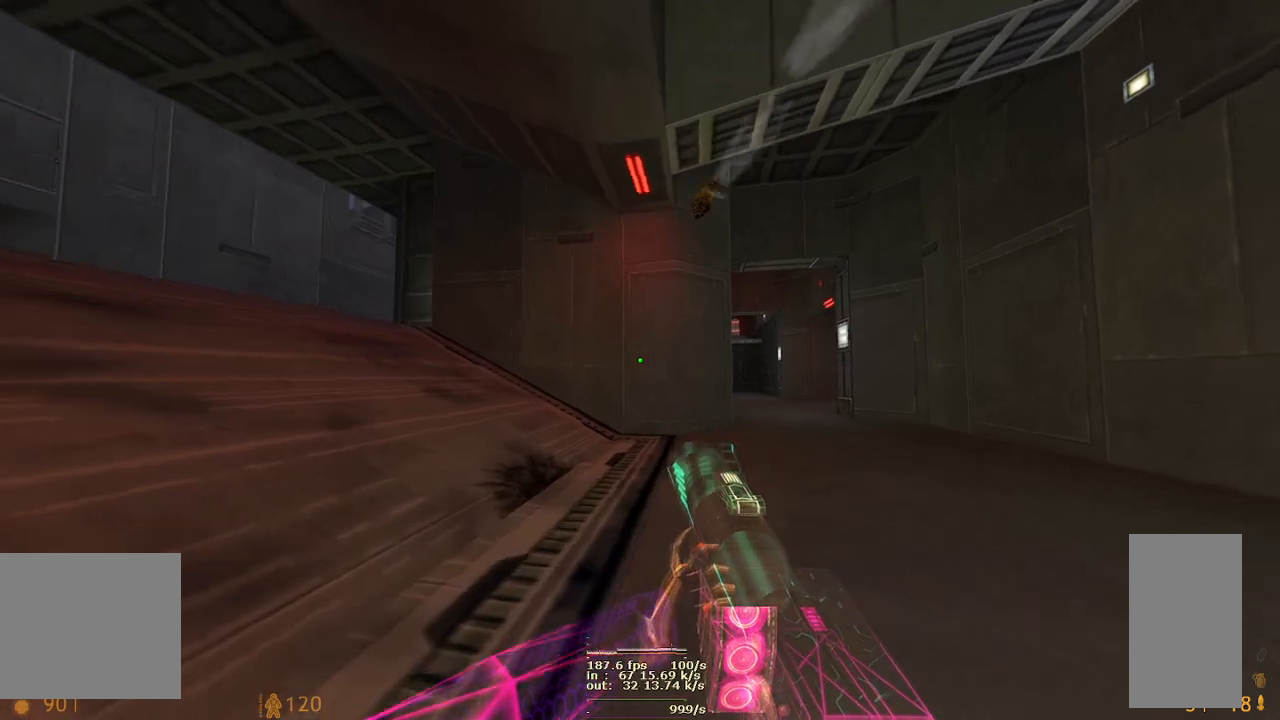
Gameplay with keyboard and mouse; each line is a JSON object with the keys and mouse buttons held at the frame after it. "events" lists presses ("down") and releases ("up") of "1", "2", "3", "4", "5", "a", "alt", "ctrl", "d", "e", "f", "g", "q", "r", "s", "space", "t", "w", "x", "z", "mouse_left", "mouse_wheel", "mouse_right", "mouse_mb4" and "mouse_mb5" between this image and that frame as [ms after this image, input, new state], when the widget could be followed in between. "mouse_left", "mouse_wheel", "mouse_right", "mouse_mb4", "mouse_mb5" = the "left", "wheel", "right", "mb4", "mb5" buttons of the "mouse" list. No other keys are recorded. "wheel" means that the mouse wheel is clicked or scrolled. Mouse movement is not recorded.
{"keys": ["a", "s"], "mouse": [], "events": [[17, "mouse_right", "down"], [183, "mouse_left", "down"], [267, "s", "down"], [267, "w", "up"], [317, "mouse_right", "up"], [383, "mouse_left", "up"]]}
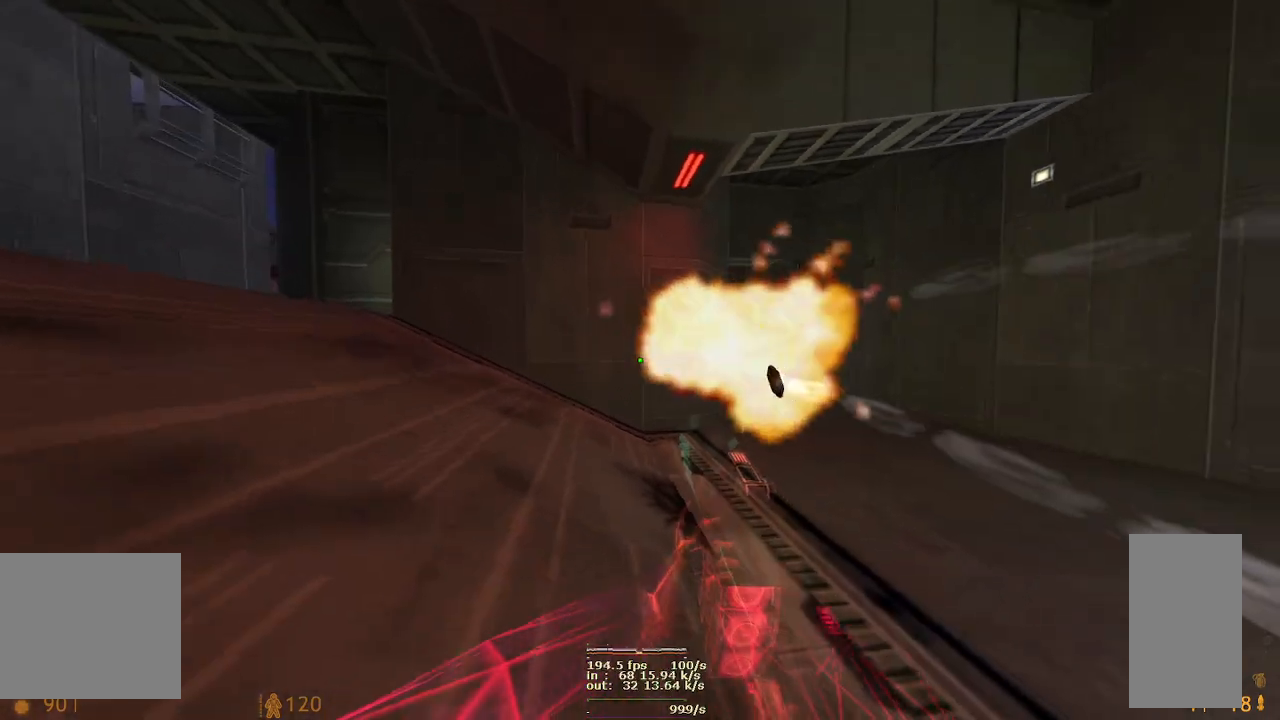
{"keys": ["a"], "mouse": [], "events": [[200, "mouse_right", "down"], [217, "s", "up"], [350, "mouse_left", "down"], [450, "mouse_right", "up"], [483, "mouse_left", "up"]]}
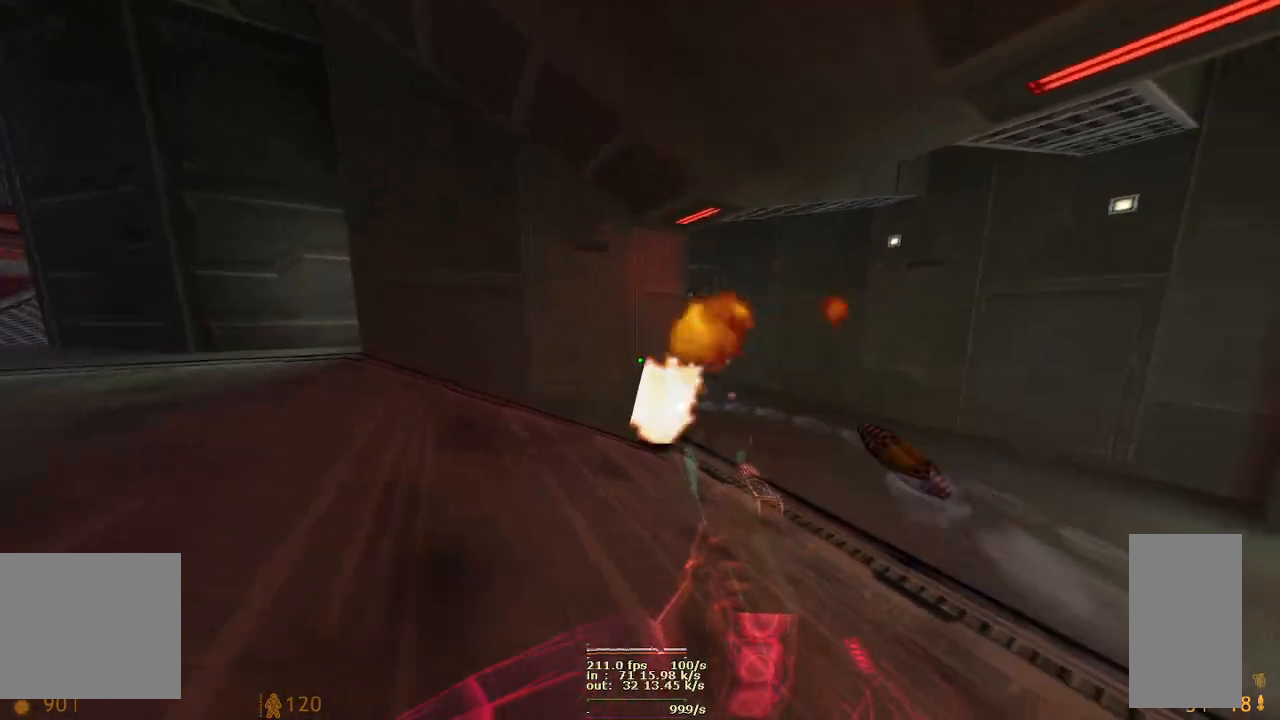
{"keys": ["a", "s"], "mouse": ["left", "right"], "events": [[350, "mouse_right", "down"], [400, "s", "down"], [483, "mouse_left", "down"]]}
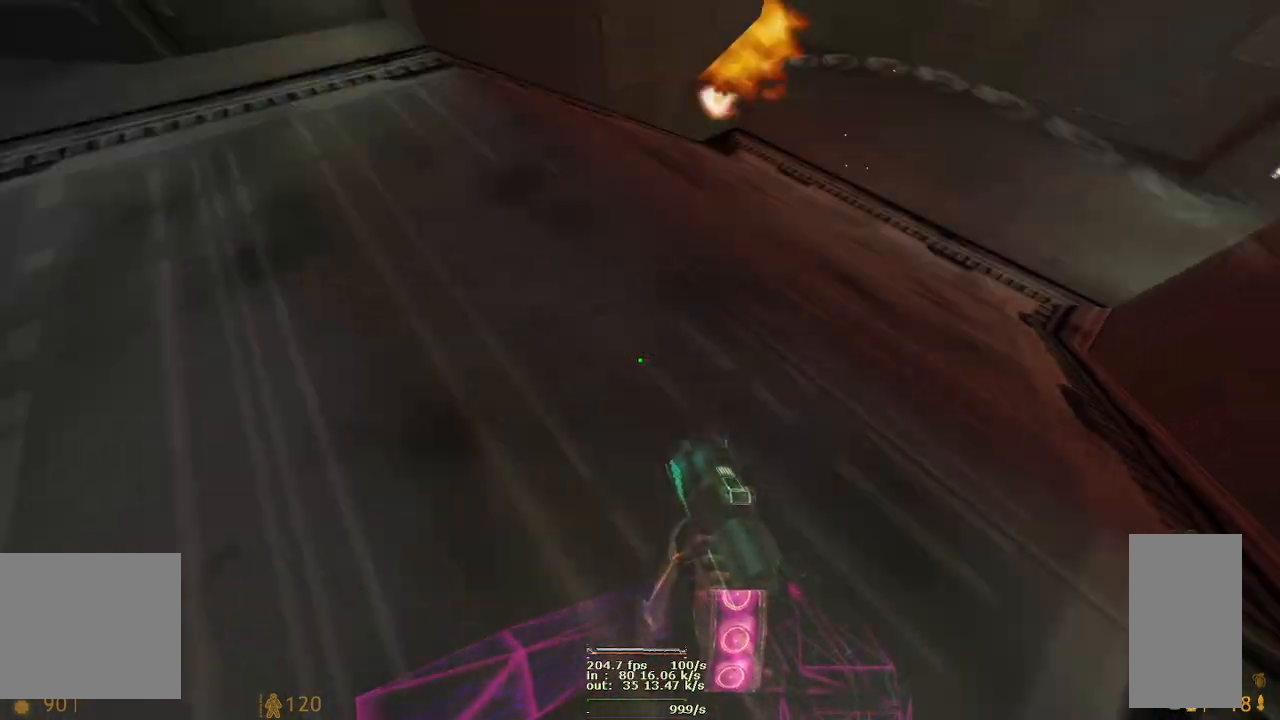
{"keys": ["d", "s"], "mouse": [], "events": [[33, "d", "down"], [150, "mouse_right", "up"], [217, "mouse_left", "up"], [233, "a", "up"]]}
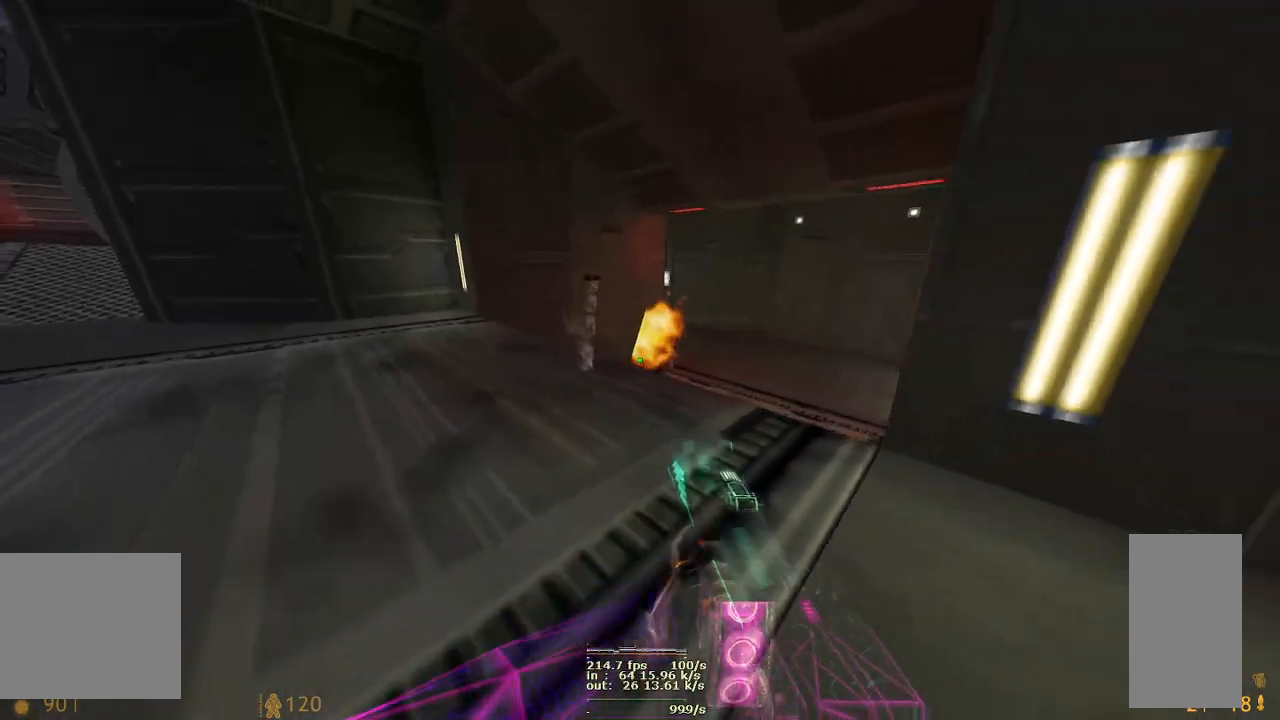
{"keys": ["a", "d", "w"], "mouse": [], "events": [[17, "w", "down"], [33, "mouse_right", "down"], [67, "a", "down"], [67, "s", "up"], [150, "d", "up"], [317, "d", "down"], [317, "mouse_right", "up"]]}
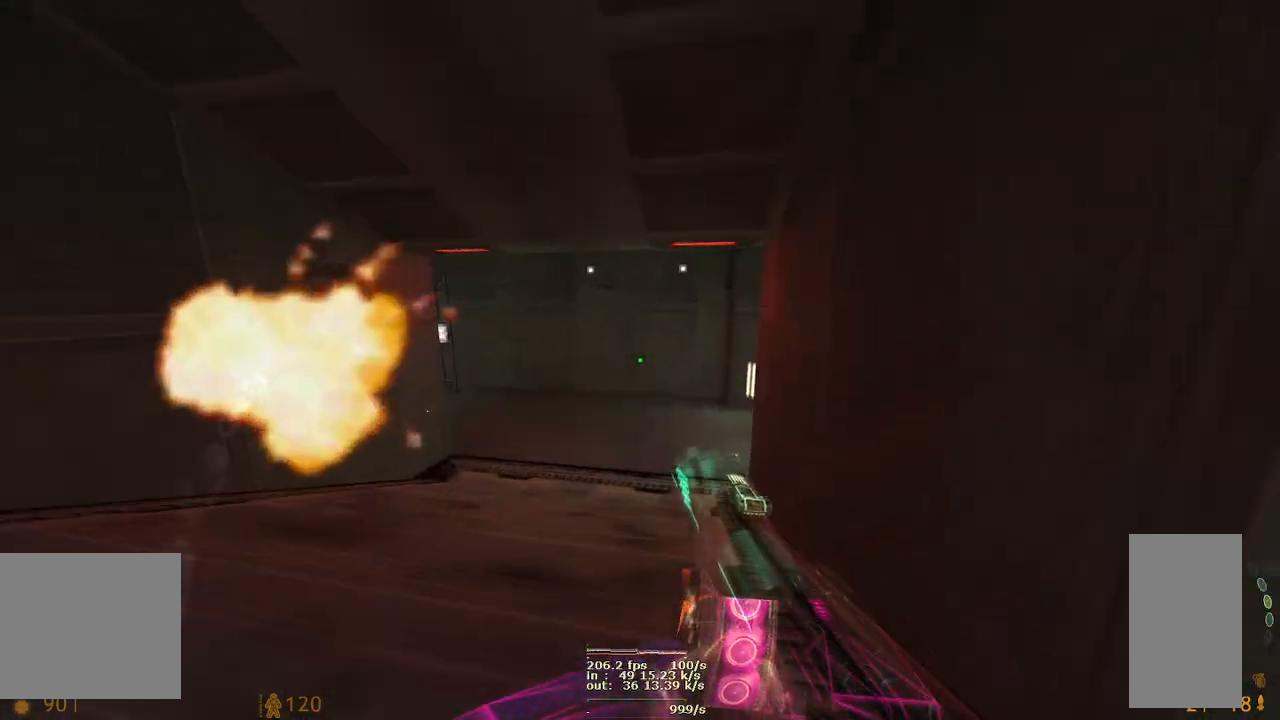
{"keys": ["d"], "mouse": [], "events": [[117, "a", "up"], [400, "w", "up"]]}
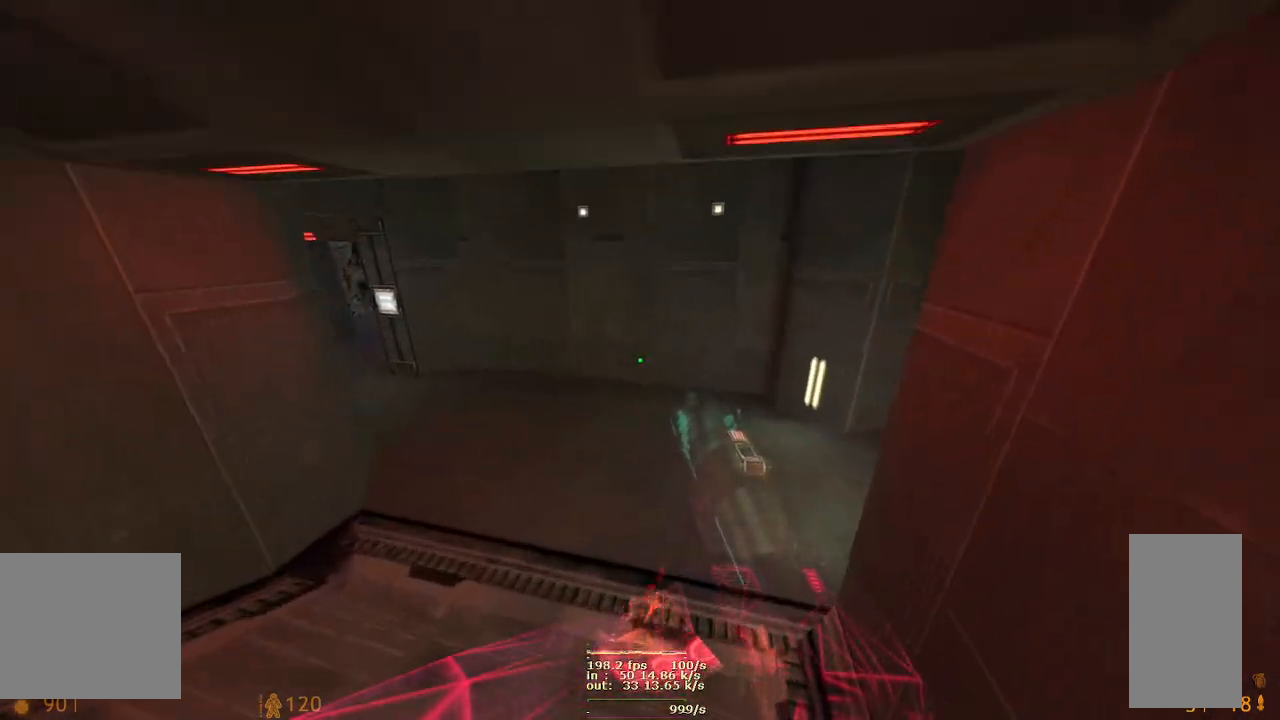
{"keys": ["d"], "mouse": [], "events": []}
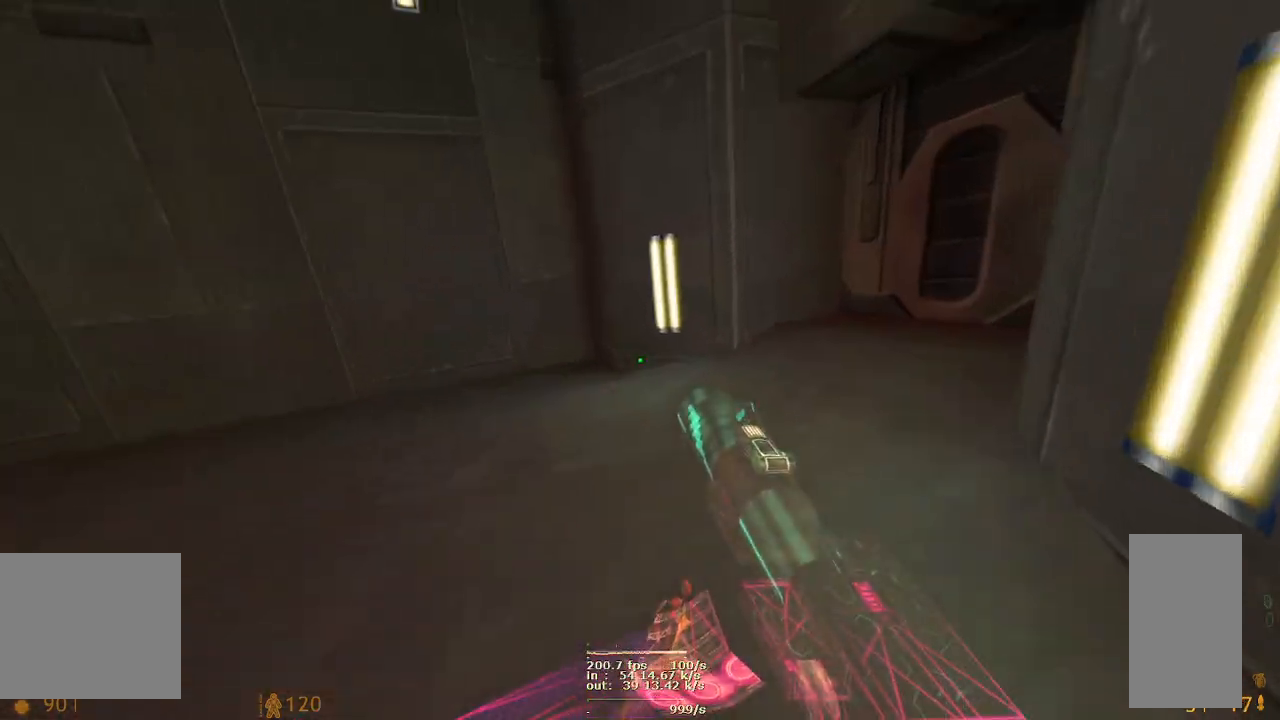
{"keys": ["ctrl", "d"], "mouse": [], "events": [[283, "ctrl", "down"]]}
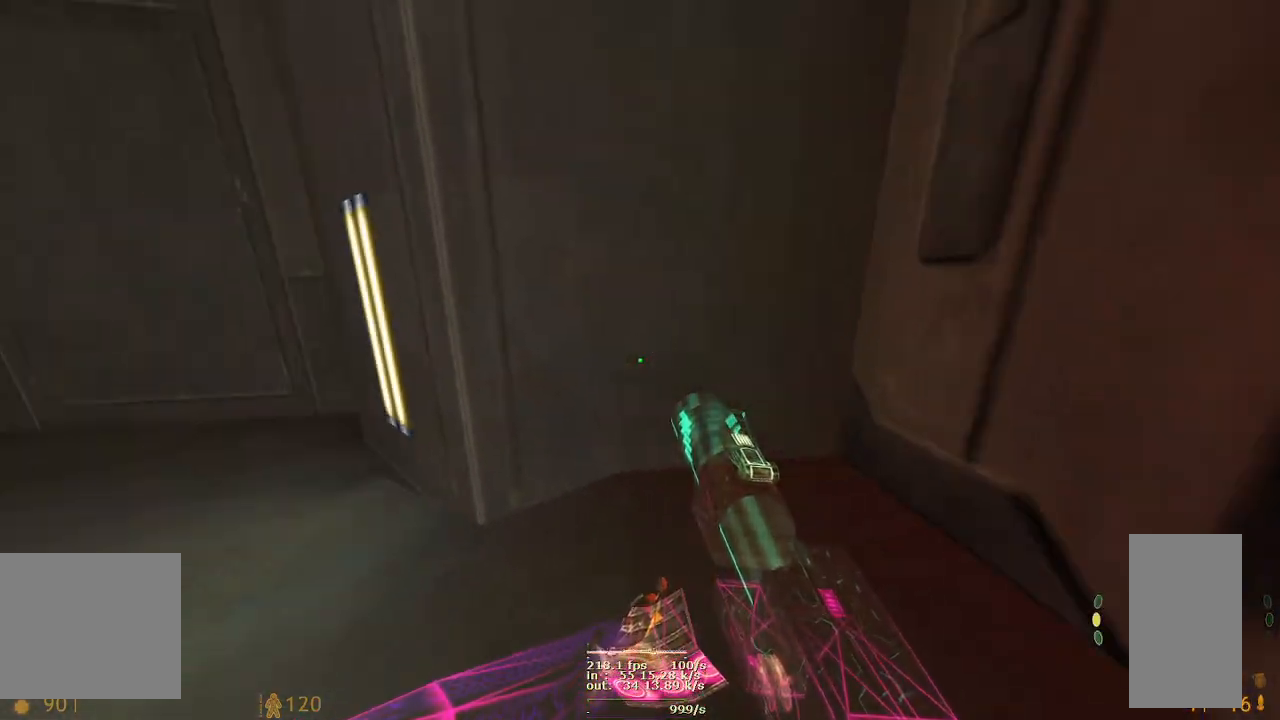
{"keys": ["d", "s"], "mouse": [], "events": [[83, "s", "down"], [283, "ctrl", "up"]]}
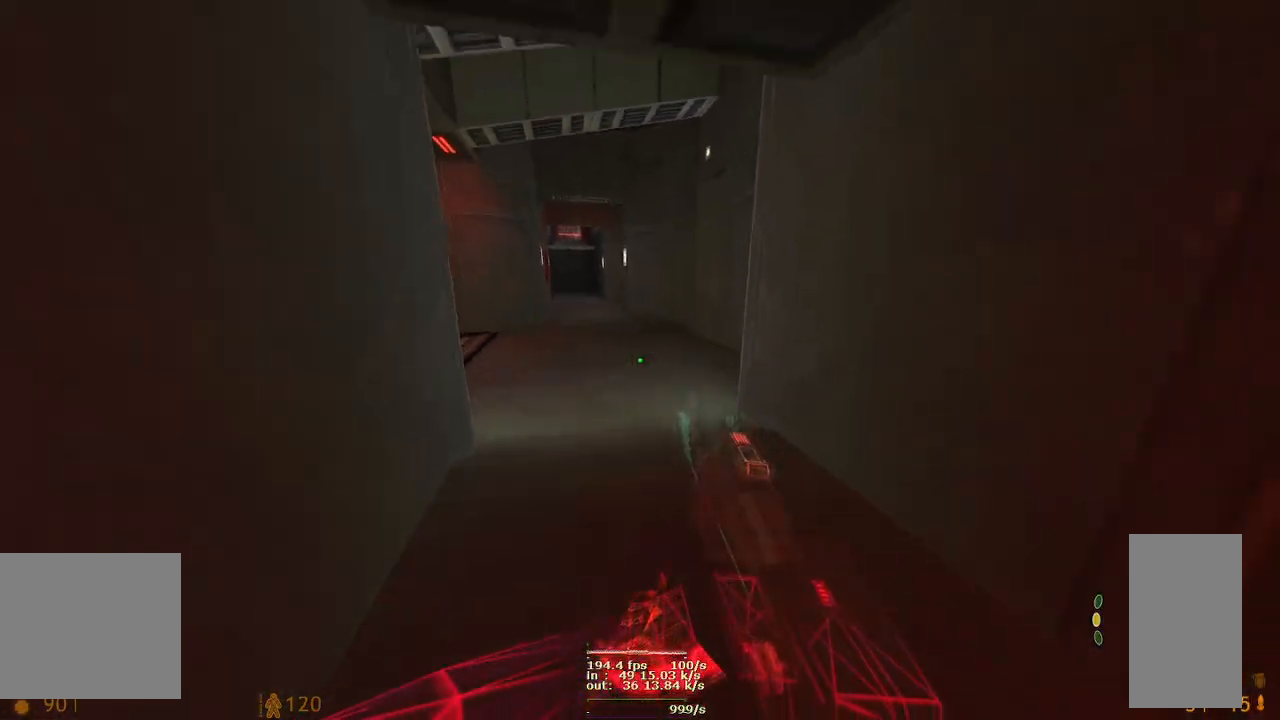
{"keys": ["d", "s"], "mouse": [], "events": []}
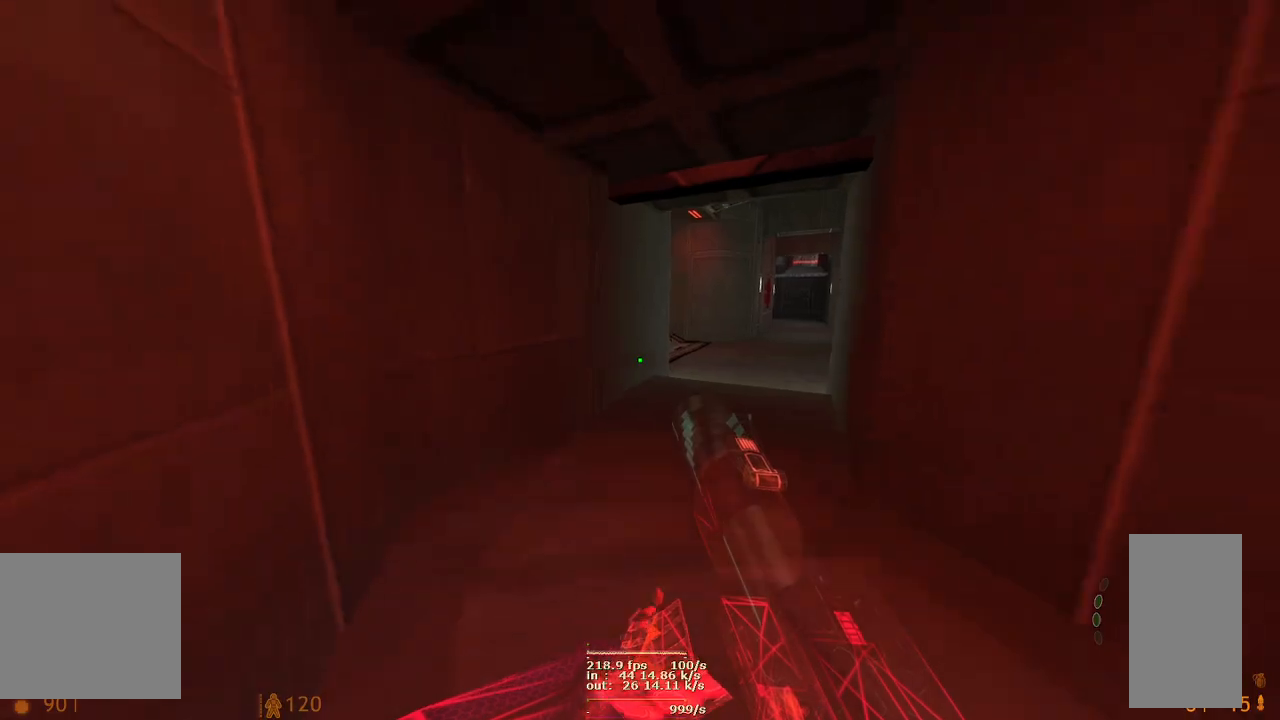
{"keys": ["ctrl"], "mouse": [], "events": [[383, "d", "up"], [383, "s", "up"], [450, "ctrl", "down"]]}
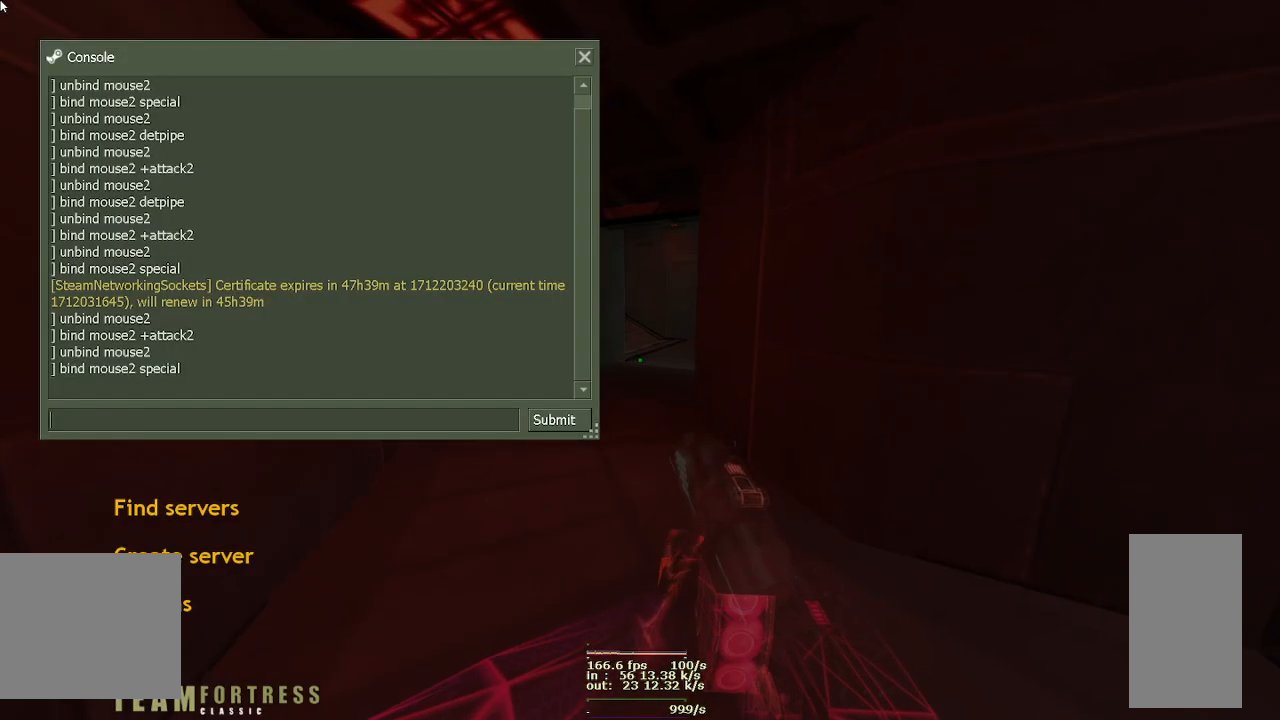
{"keys": [], "mouse": [], "events": [[450, "ctrl", "up"]]}
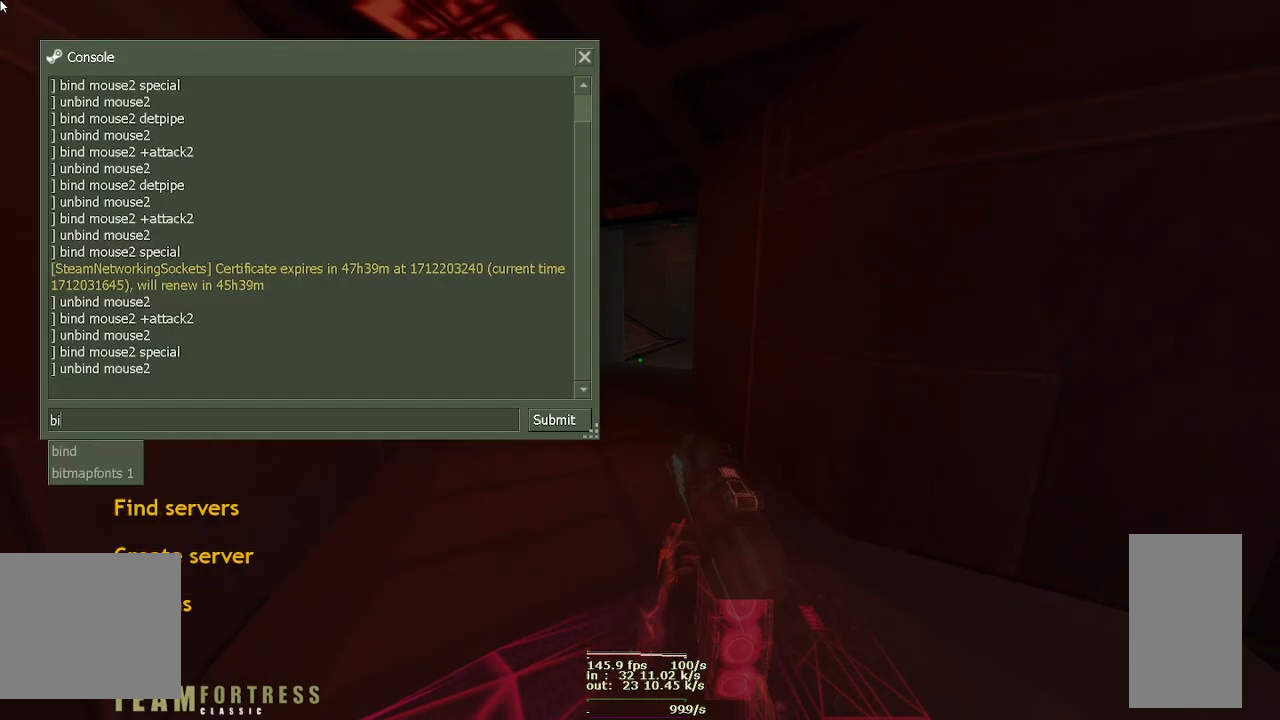
{"keys": ["d", "space"], "mouse": [], "events": [[217, "d", "down"], [300, "space", "down"]]}
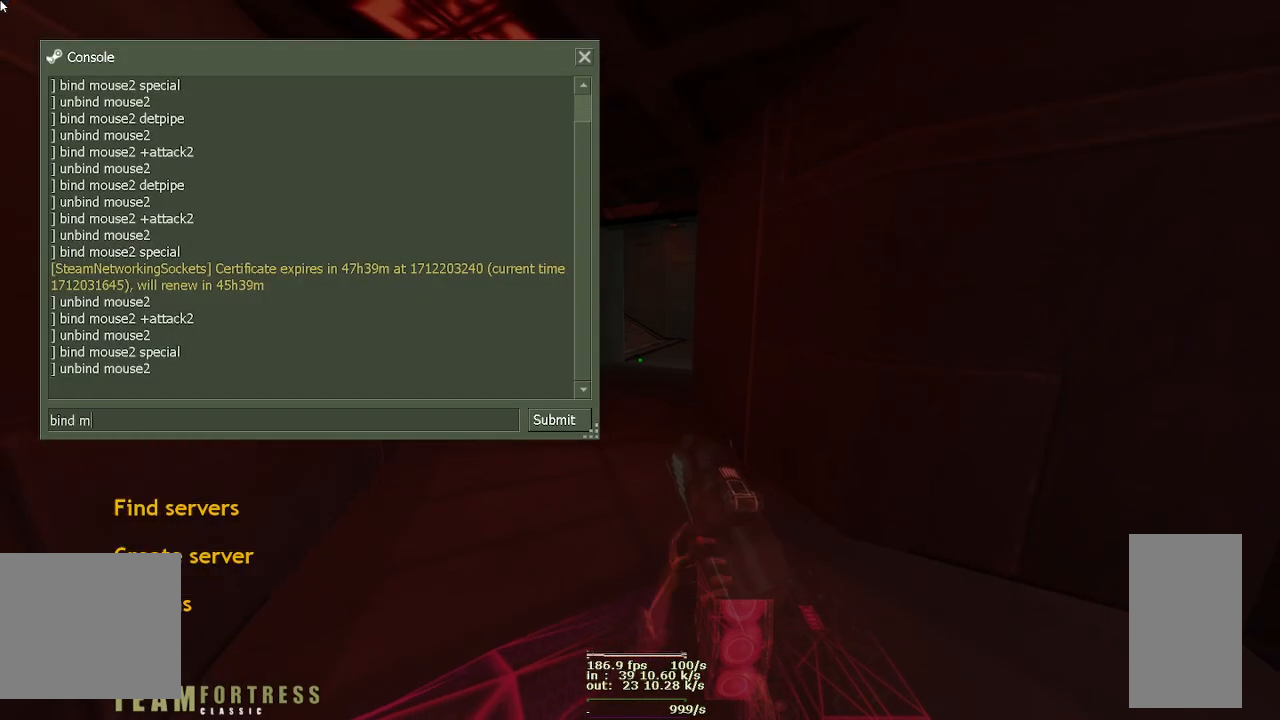
{"keys": ["e", "s"], "mouse": [], "events": [[83, "d", "up"], [133, "space", "up"], [250, "s", "down"], [267, "e", "down"]]}
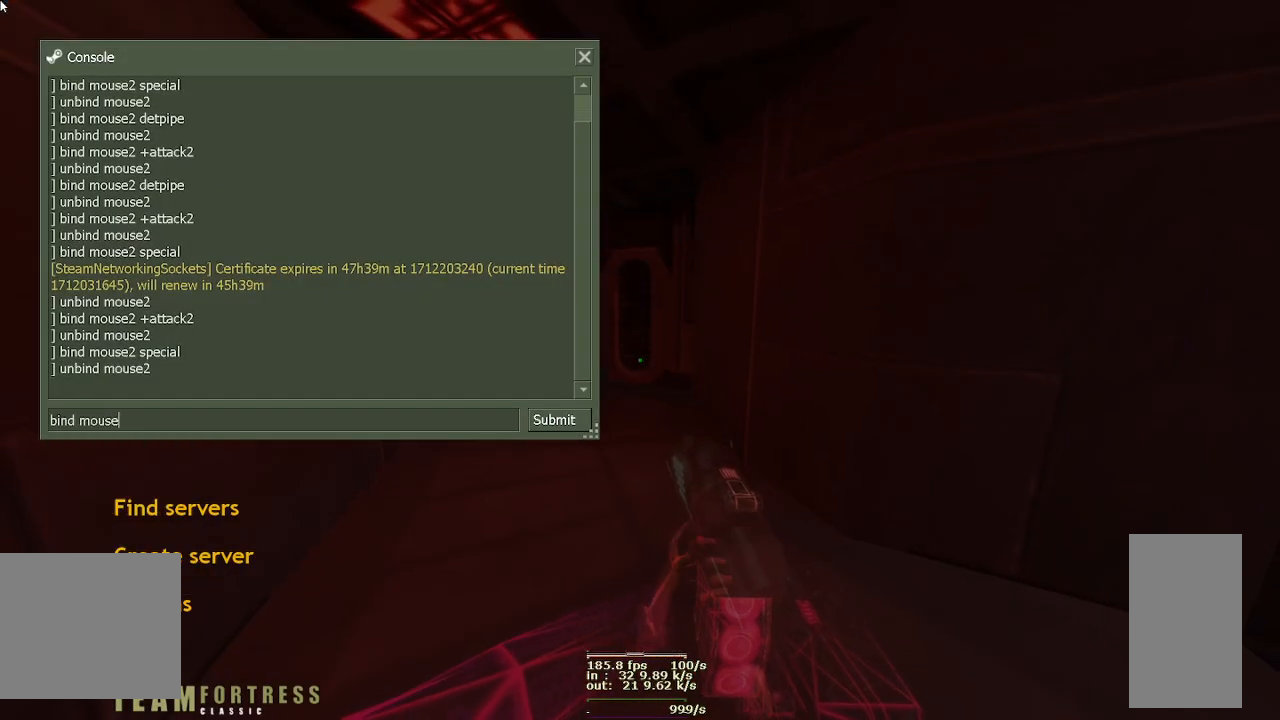
{"keys": ["2"], "mouse": [], "events": [[183, "s", "up"], [217, "e", "up"], [267, "2", "down"]]}
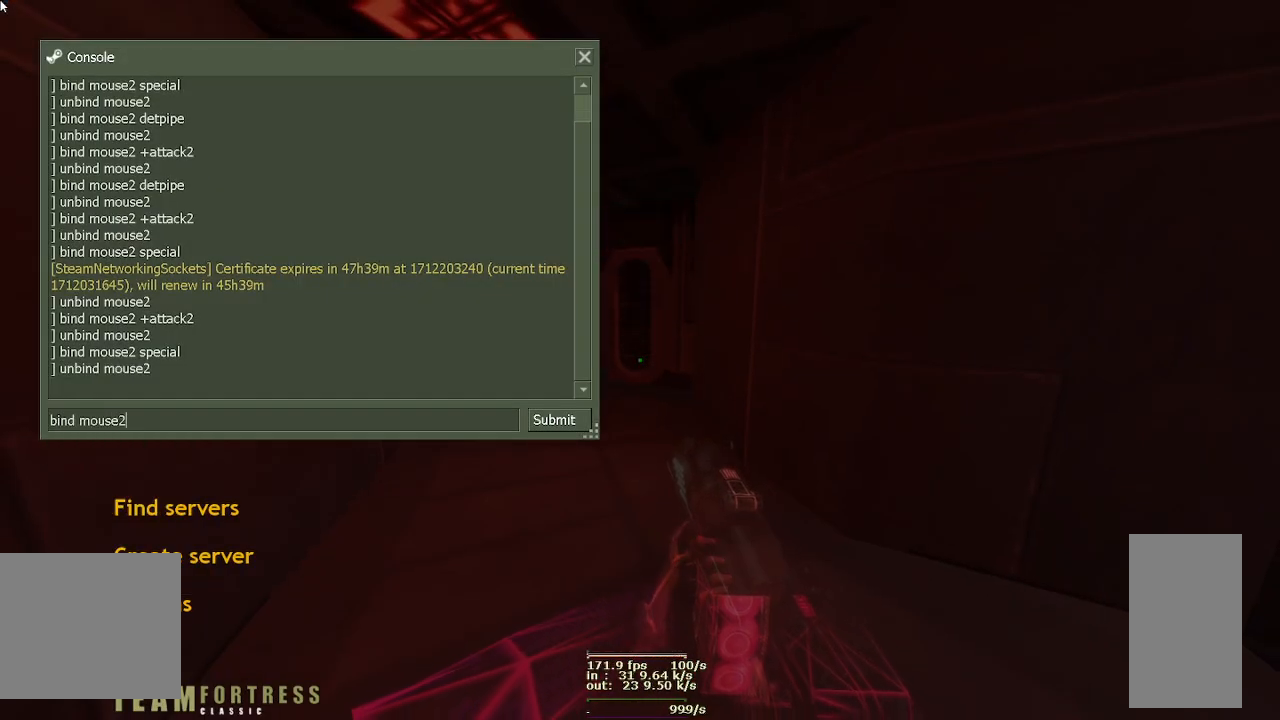
{"keys": [], "mouse": [], "events": [[217, "2", "up"]]}
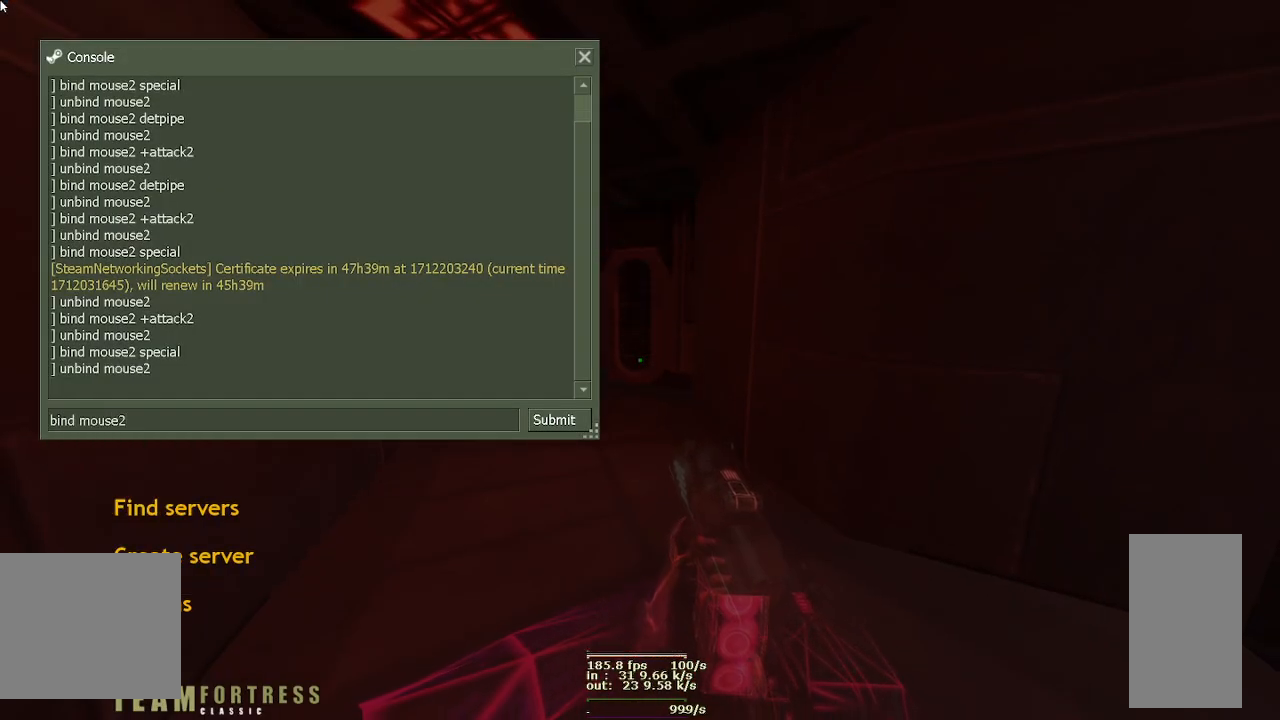
{"keys": ["d", "e"], "mouse": [], "events": [[33, "space", "down"], [283, "d", "down"], [350, "space", "up"], [450, "e", "down"]]}
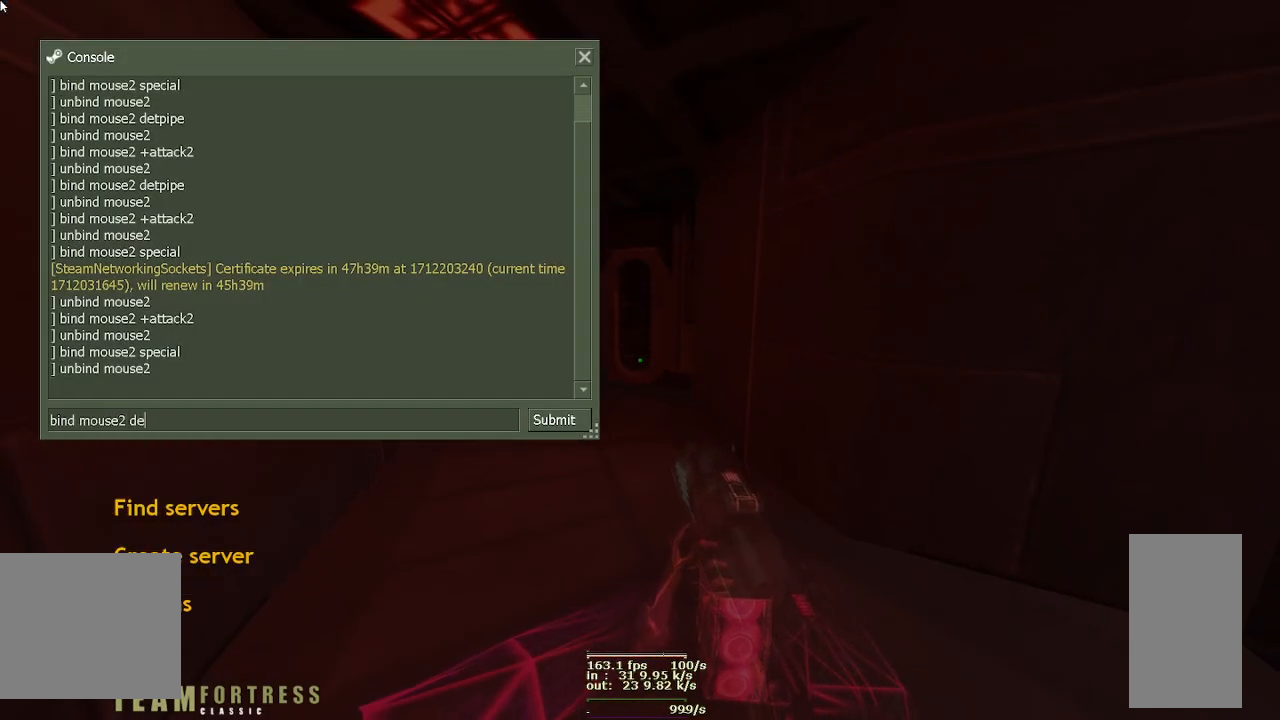
{"keys": [], "mouse": [], "events": [[33, "t", "down"], [183, "d", "up"], [367, "t", "up"], [483, "e", "up"]]}
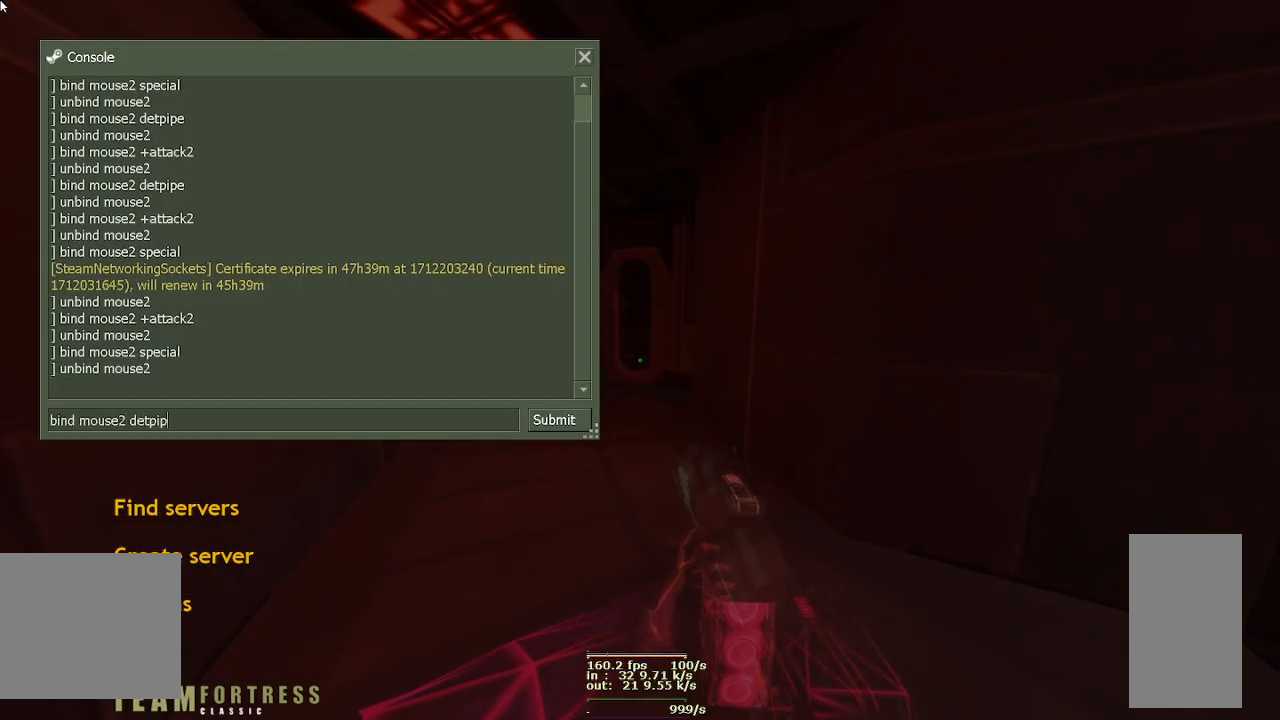
{"keys": ["e"], "mouse": [], "events": [[167, "e", "down"]]}
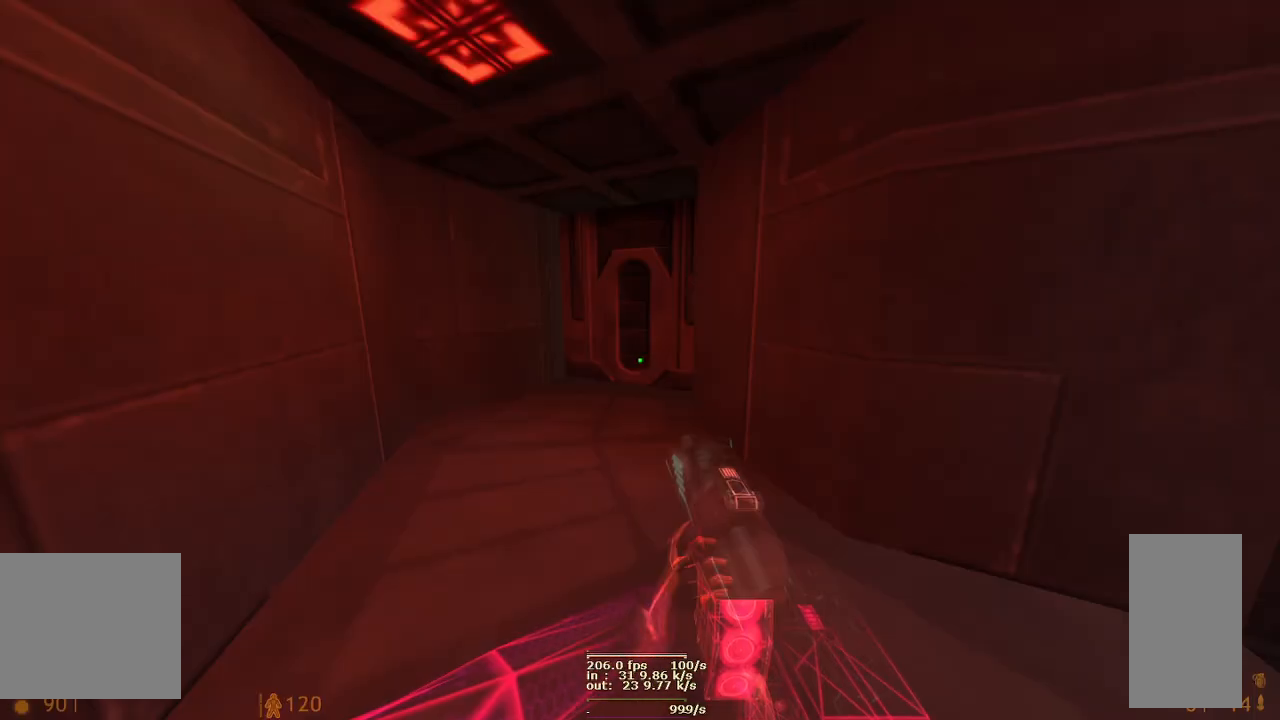
{"keys": ["w"], "mouse": [], "events": [[83, "e", "up"], [367, "w", "down"]]}
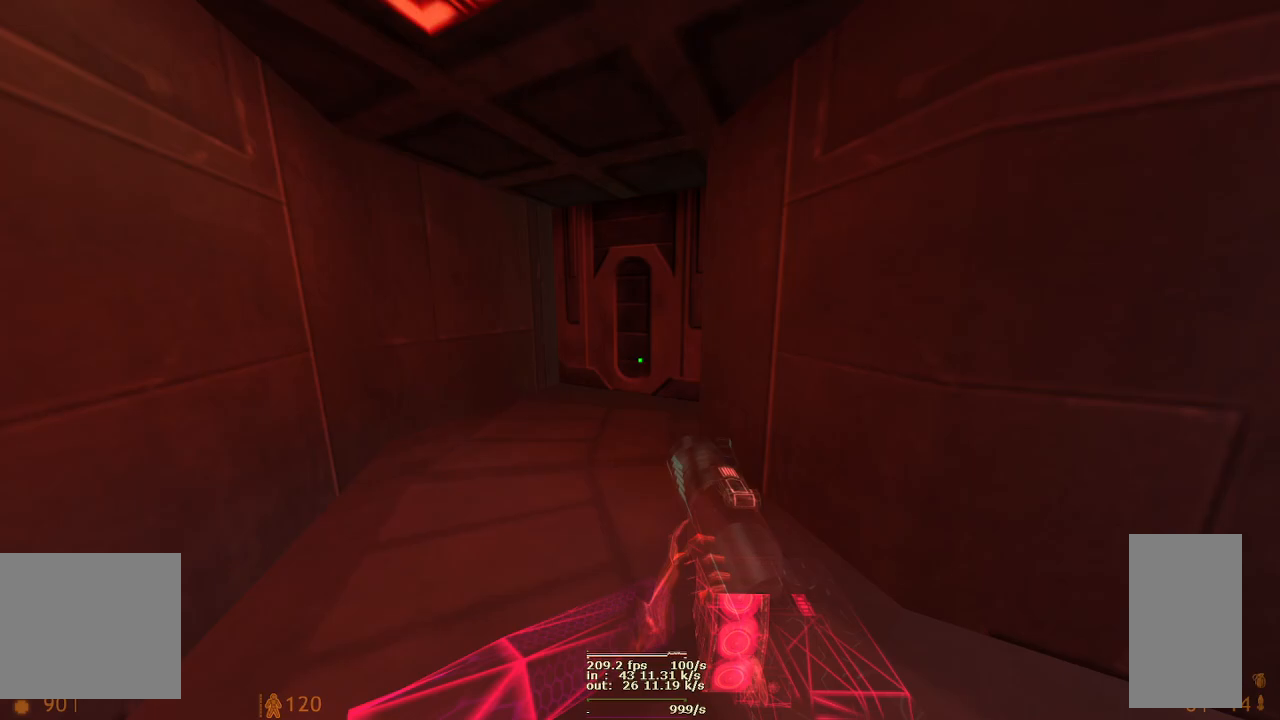
{"keys": ["d", "w"], "mouse": [], "events": [[33, "a", "down"], [250, "d", "down"], [417, "a", "up"]]}
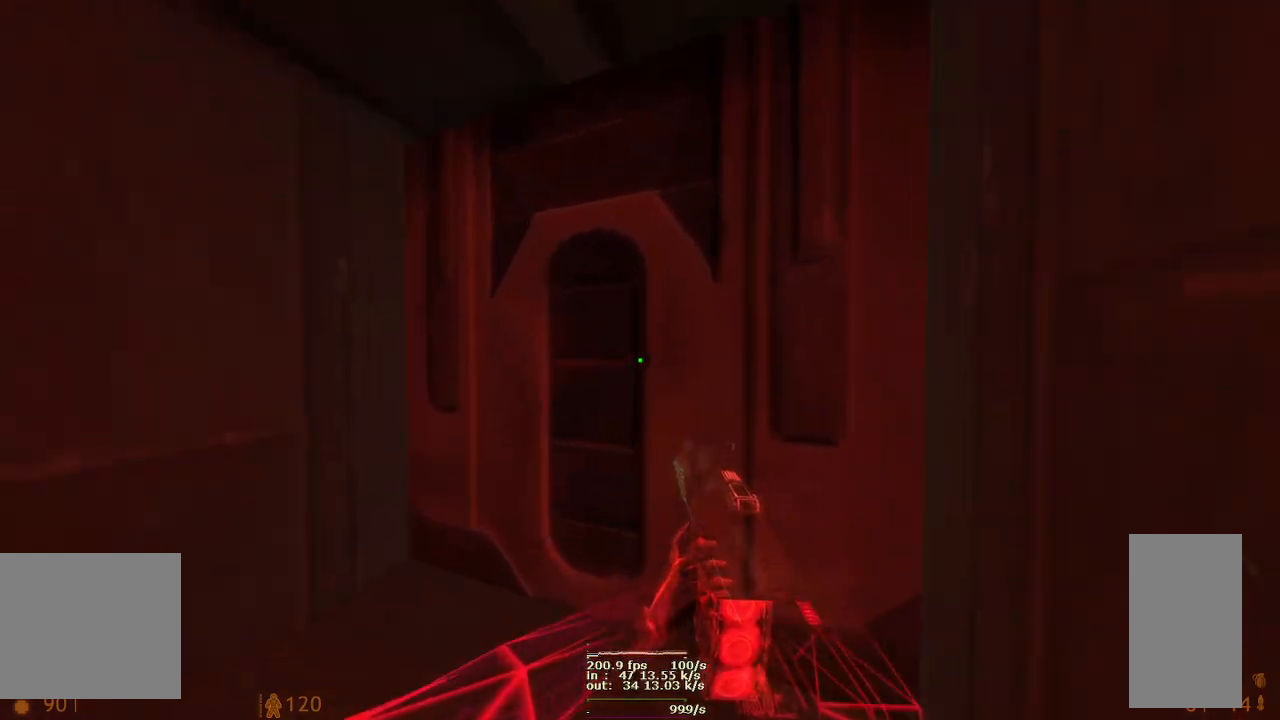
{"keys": ["w"], "mouse": ["left"], "events": [[350, "d", "up"], [483, "mouse_left", "down"]]}
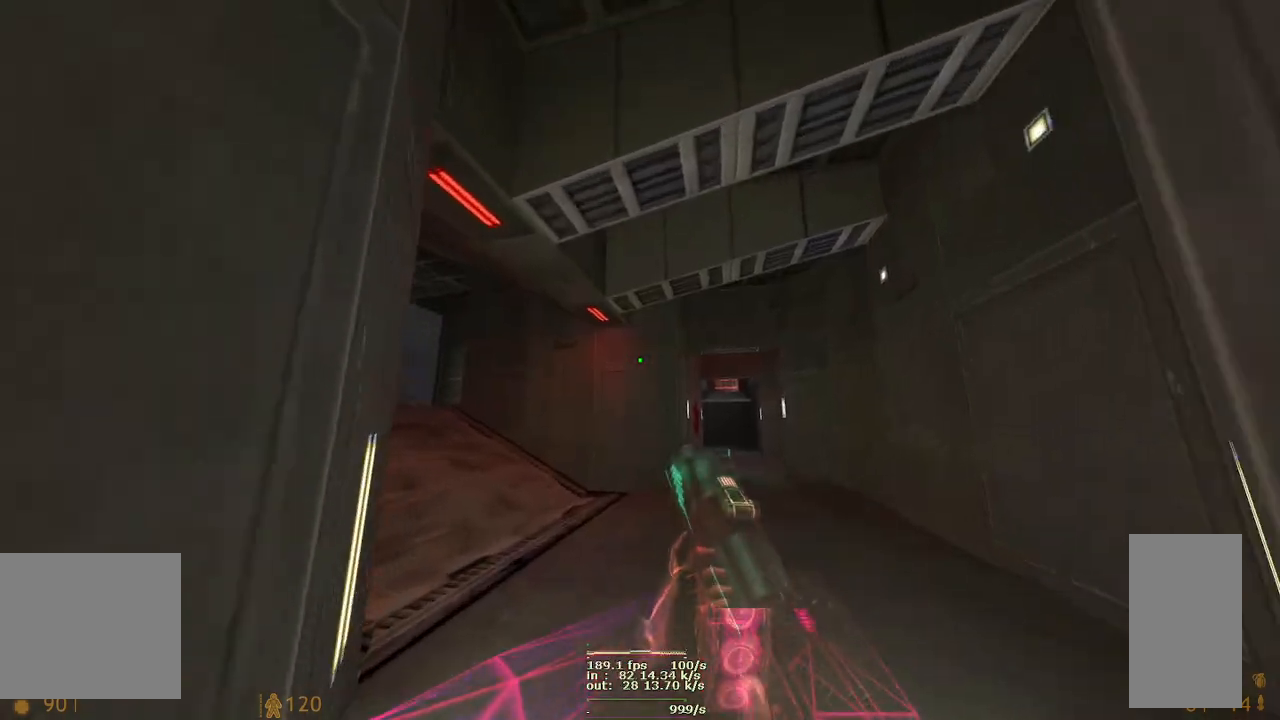
{"keys": ["a", "w"], "mouse": [], "events": [[233, "a", "down"], [250, "mouse_left", "up"]]}
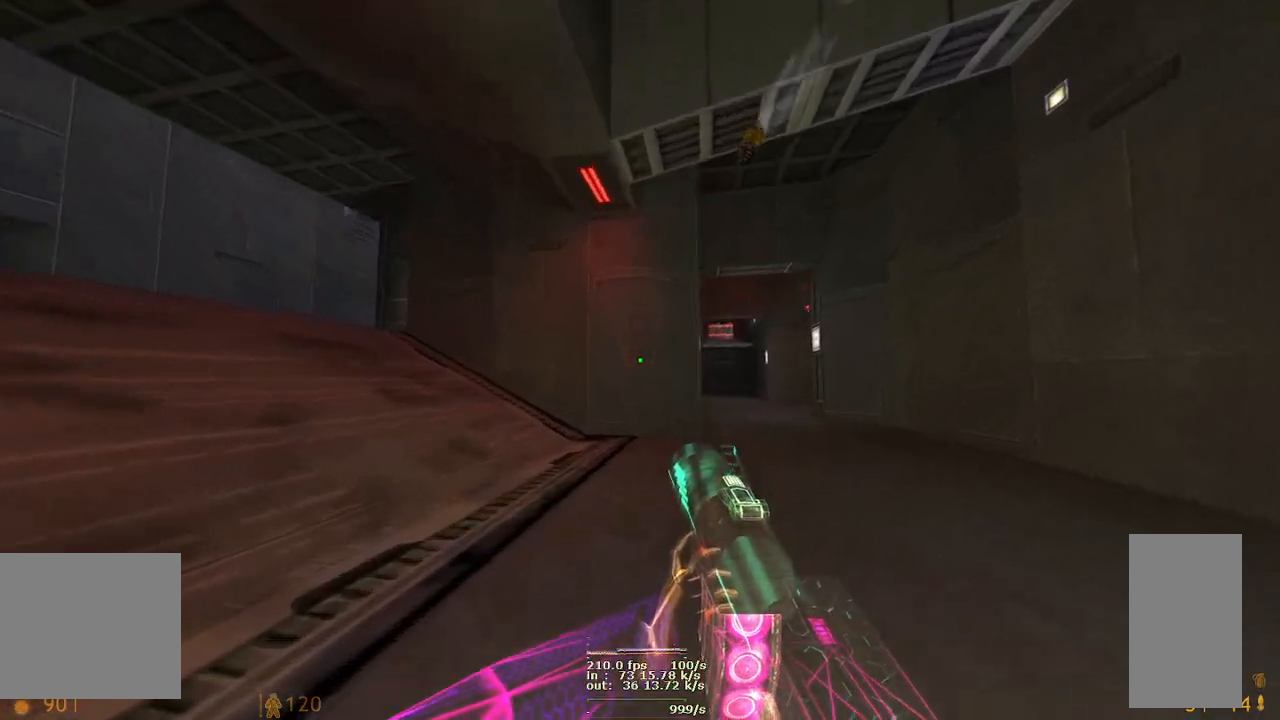
{"keys": ["a"], "mouse": [], "events": [[33, "mouse_right", "down"], [183, "mouse_left", "down"], [300, "w", "up"], [317, "mouse_right", "up"], [350, "mouse_left", "up"]]}
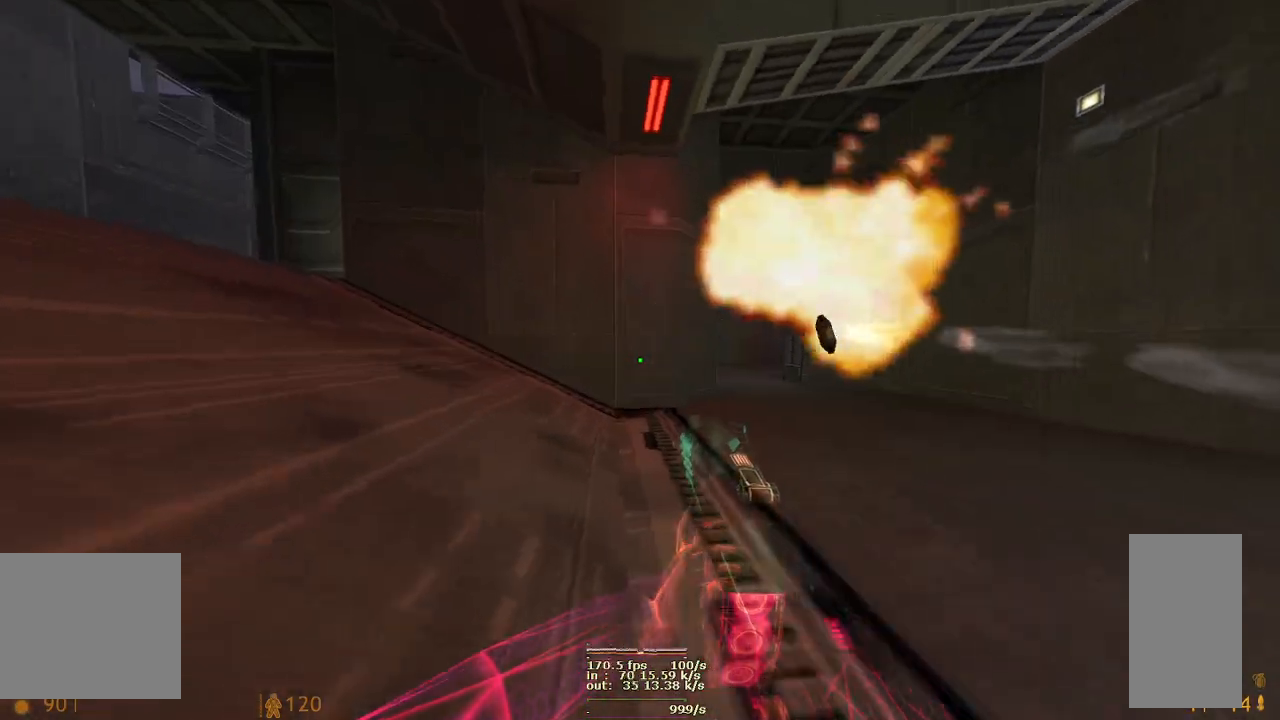
{"keys": ["a"], "mouse": ["left"], "events": [[200, "mouse_right", "down"], [333, "mouse_left", "down"], [450, "mouse_right", "up"]]}
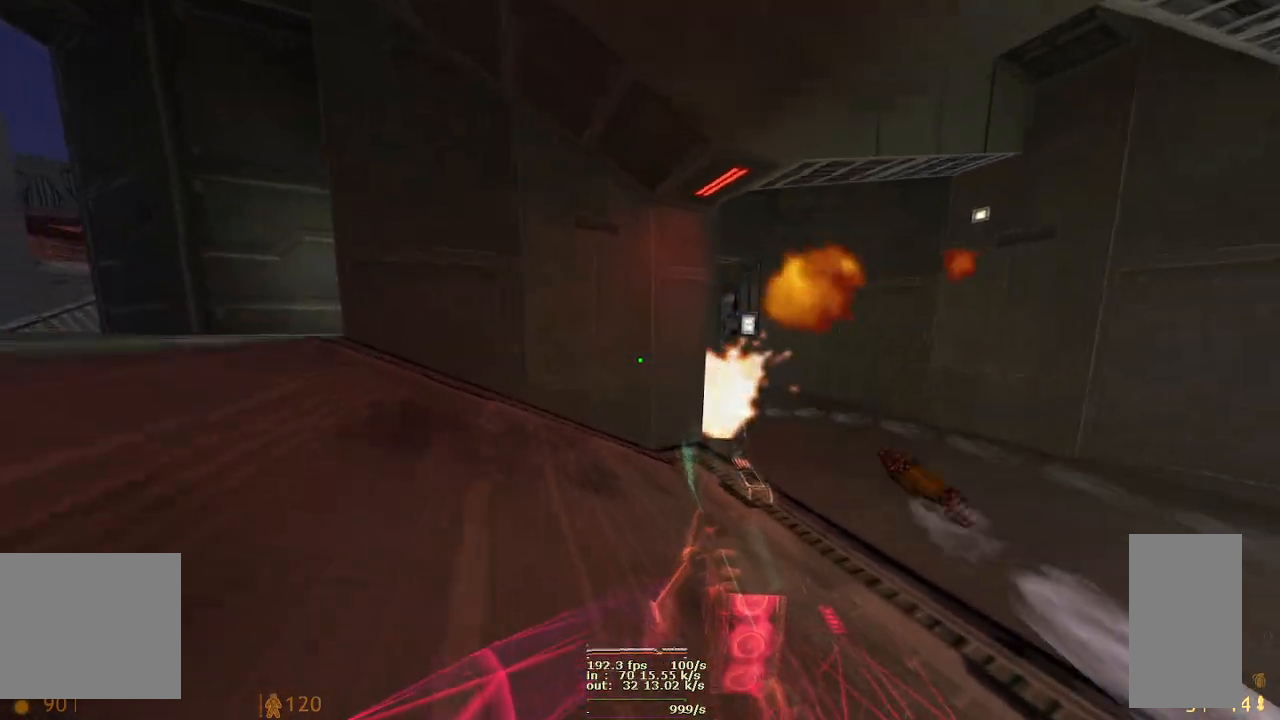
{"keys": ["a", "s"], "mouse": ["left", "right"], "events": [[50, "mouse_left", "up"], [333, "s", "down"], [350, "mouse_right", "down"], [500, "mouse_left", "down"]]}
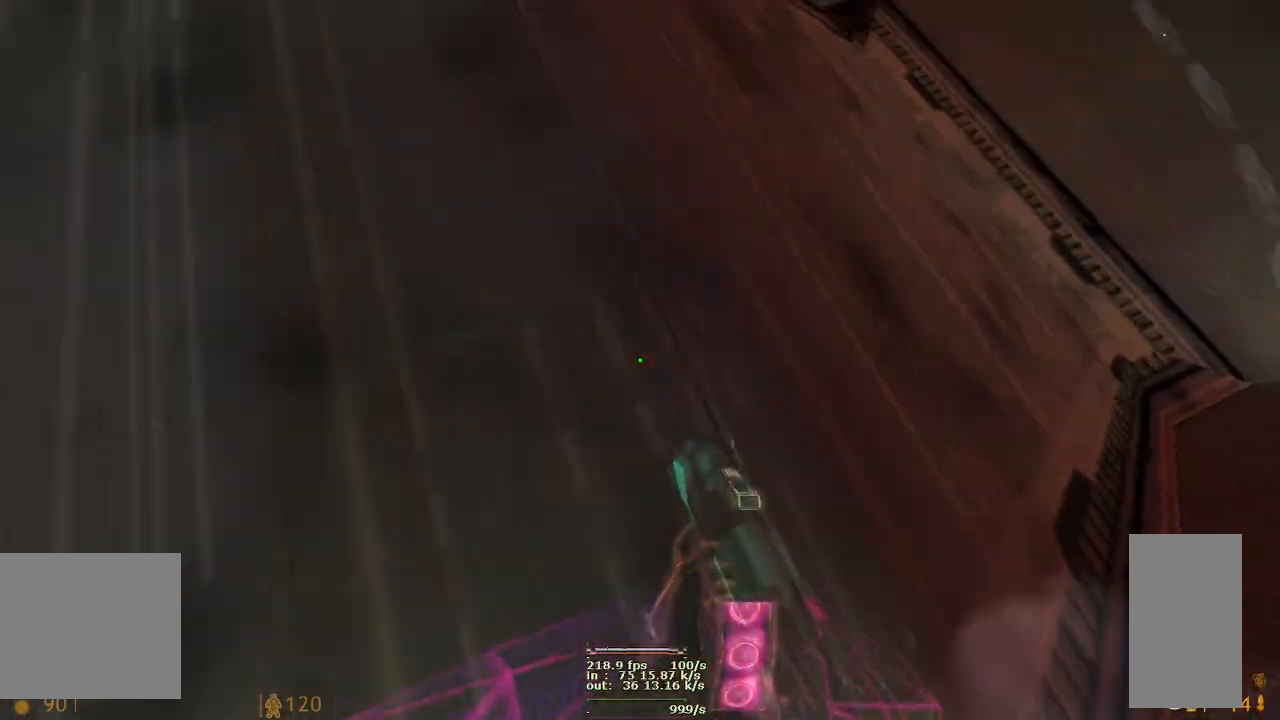
{"keys": ["a", "d", "s"], "mouse": [], "events": [[117, "mouse_right", "up"], [167, "d", "down"], [217, "mouse_left", "up"], [250, "a", "up"], [450, "a", "down"]]}
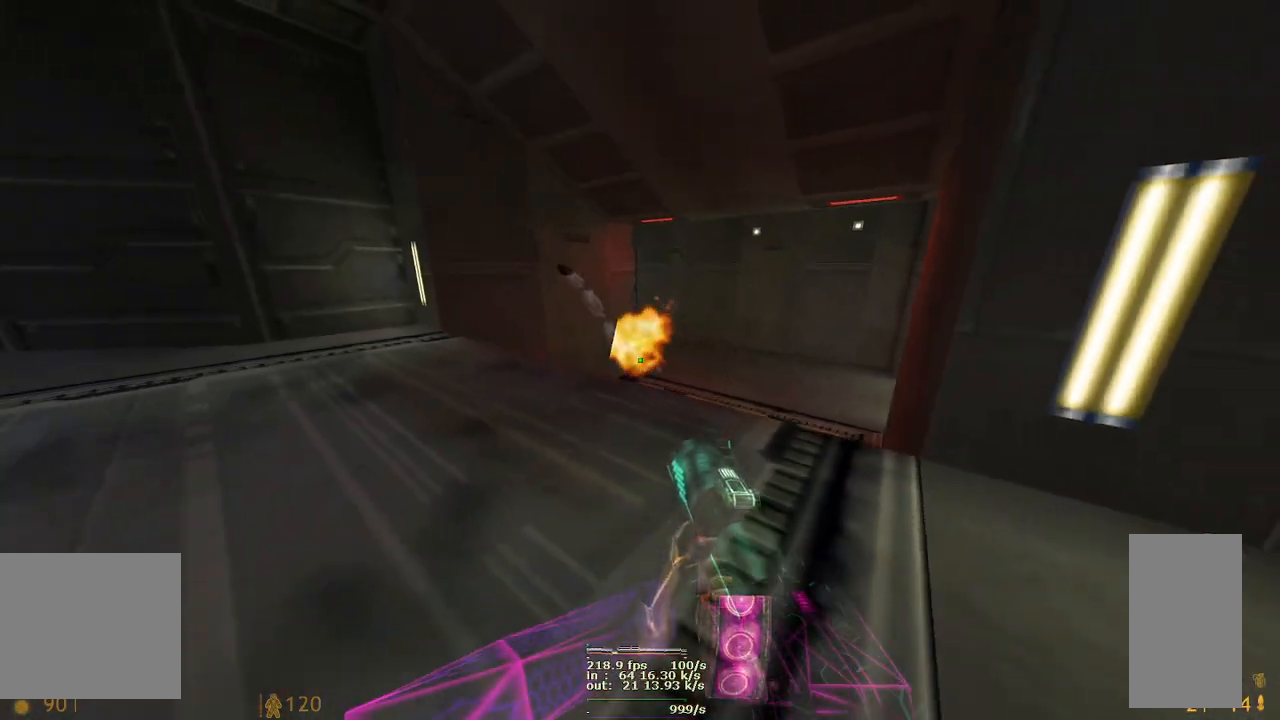
{"keys": ["a", "d", "w"], "mouse": [], "events": [[17, "mouse_right", "down"], [50, "d", "up"], [133, "w", "down"], [233, "s", "up"], [283, "mouse_right", "up"], [417, "d", "down"]]}